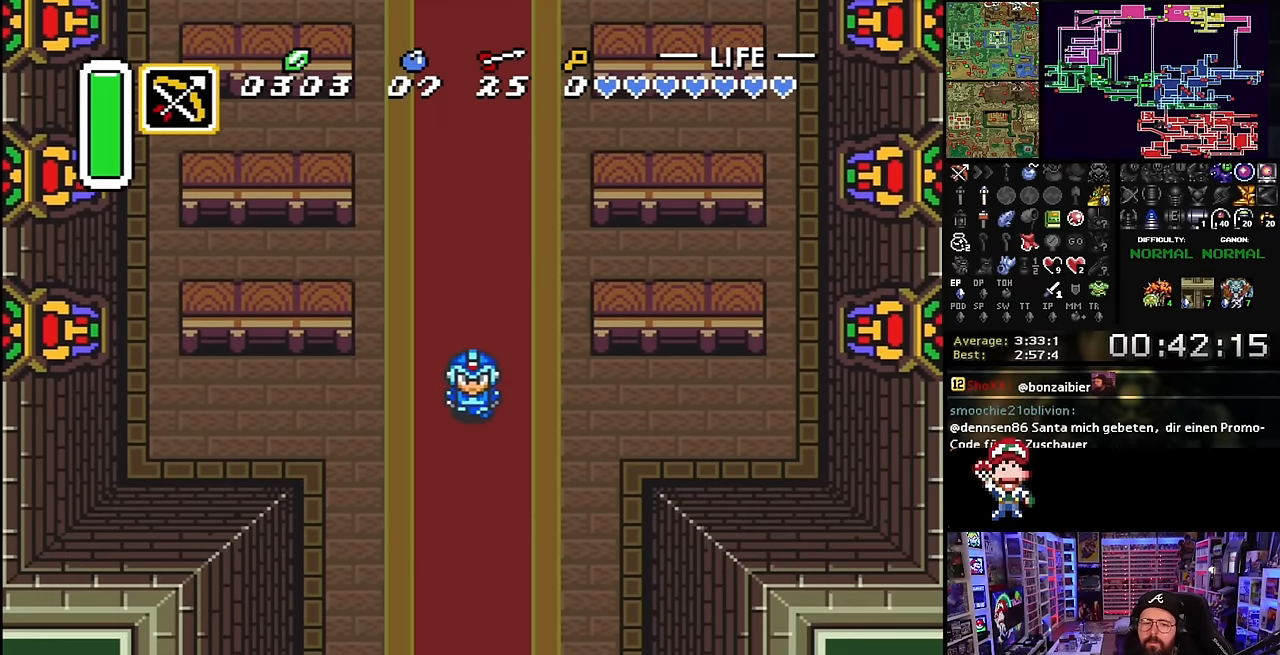
Gameplay with a controller (Nintendo layout); each line is a JSON object with the inputs held at the frame after it. "events" lists button and stick changes between this image and that frame as [ms after this image, input, new state], when the widget could be followed in between. Not read: L3 R3.
{"buttons": ["DPAD_DOWN"], "events": []}
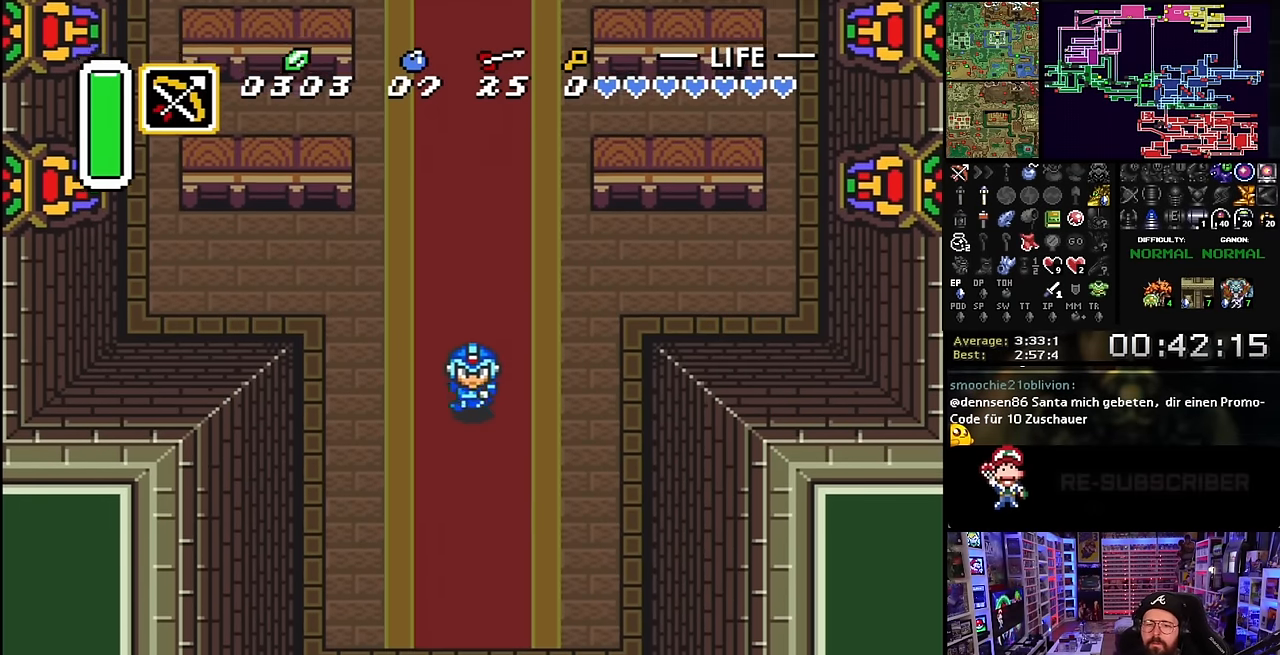
{"buttons": ["DPAD_DOWN"], "events": []}
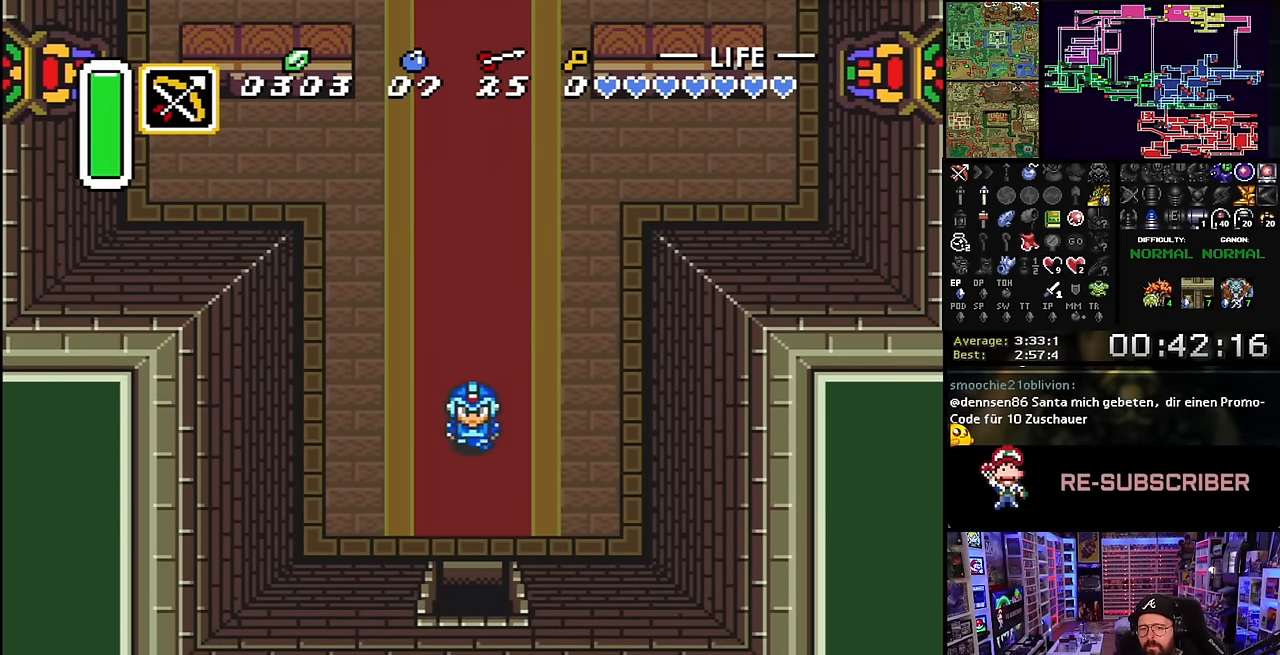
{"buttons": ["DPAD_DOWN"], "events": [[250, "DPAD_DOWN", "up"], [250, "Y", "down"], [266, "DPAD_DOWN", "down"], [266, "Y", "up"]]}
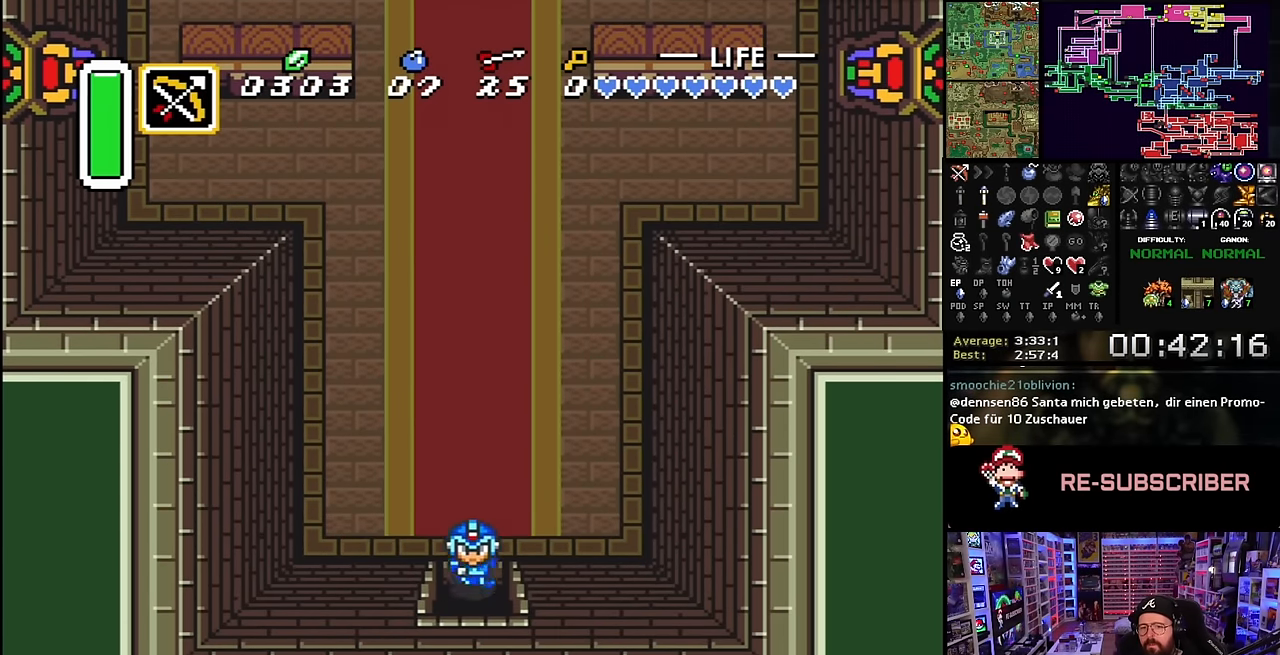
{"buttons": ["DPAD_DOWN"], "events": []}
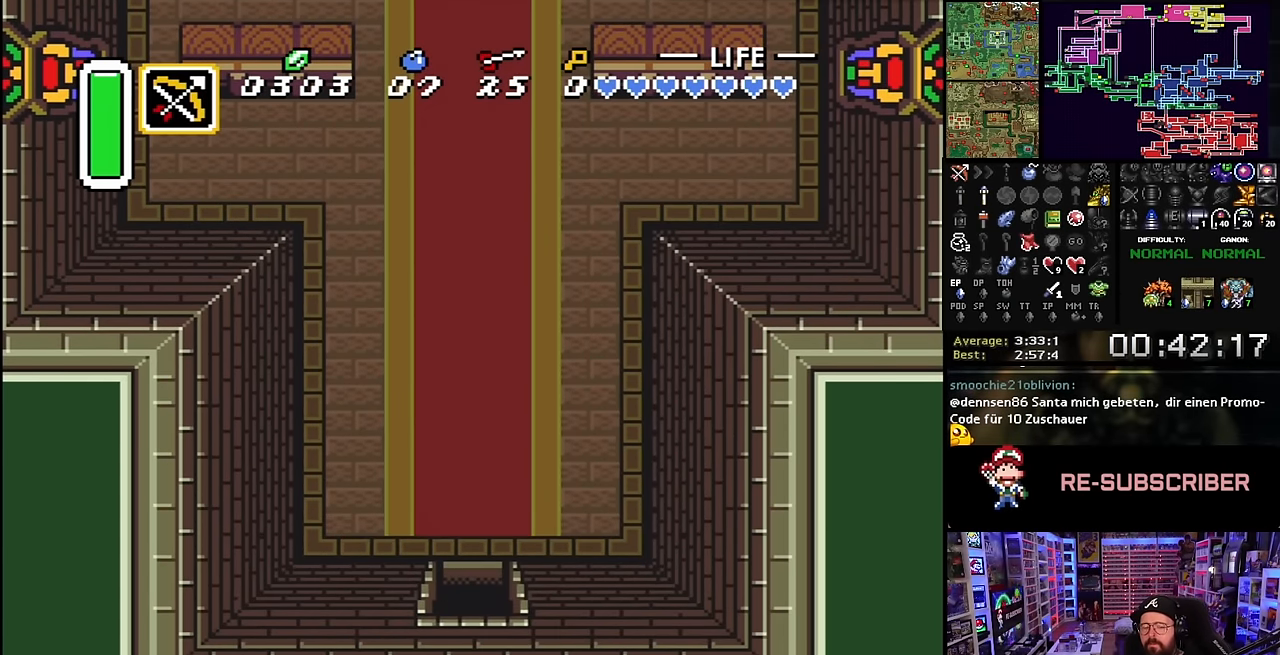
{"buttons": ["DPAD_DOWN"], "events": []}
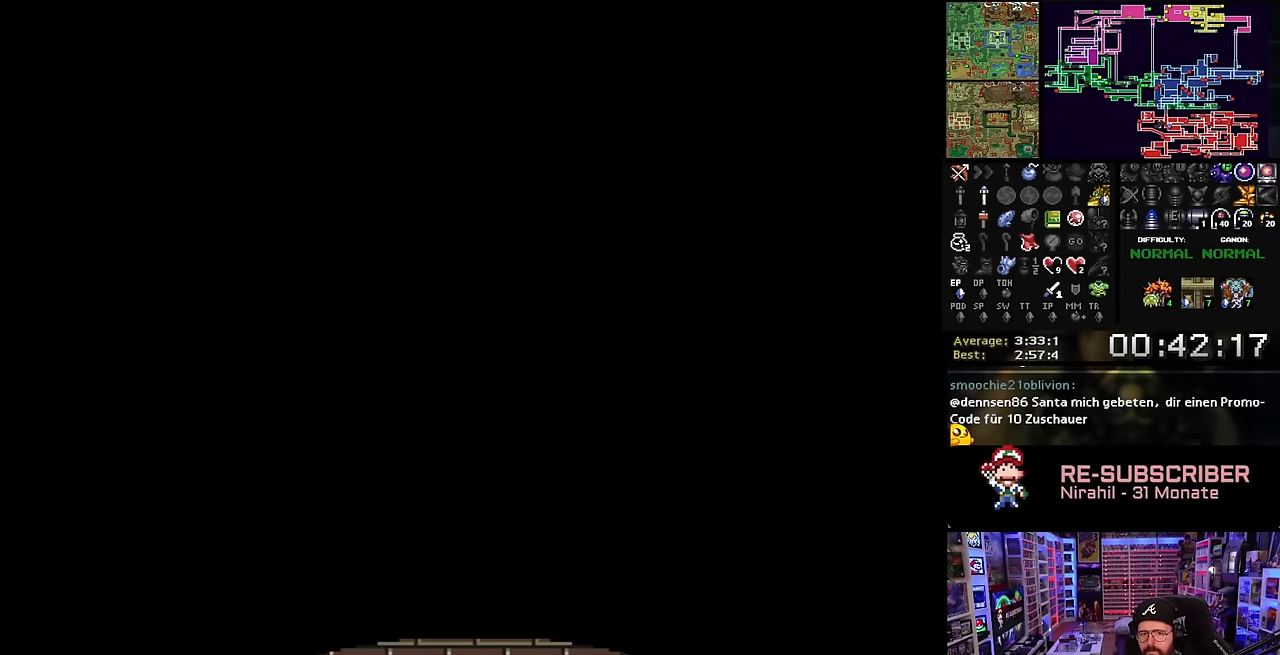
{"buttons": ["DPAD_DOWN"], "events": []}
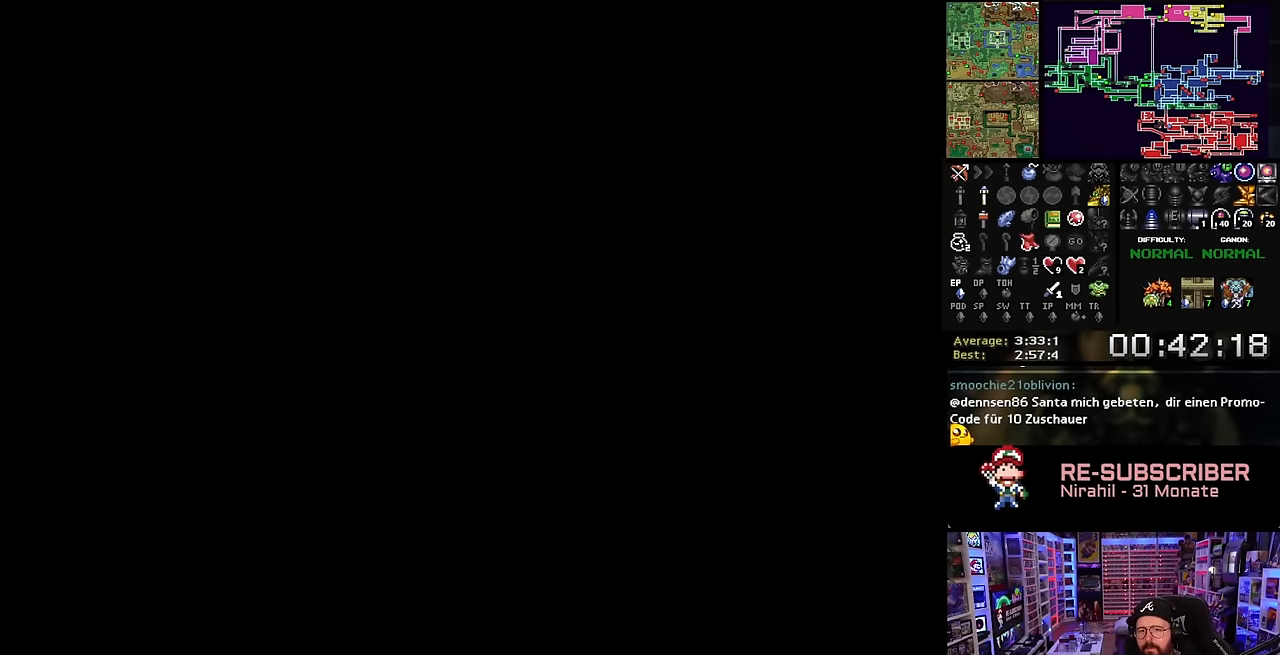
{"buttons": ["DPAD_DOWN"], "events": []}
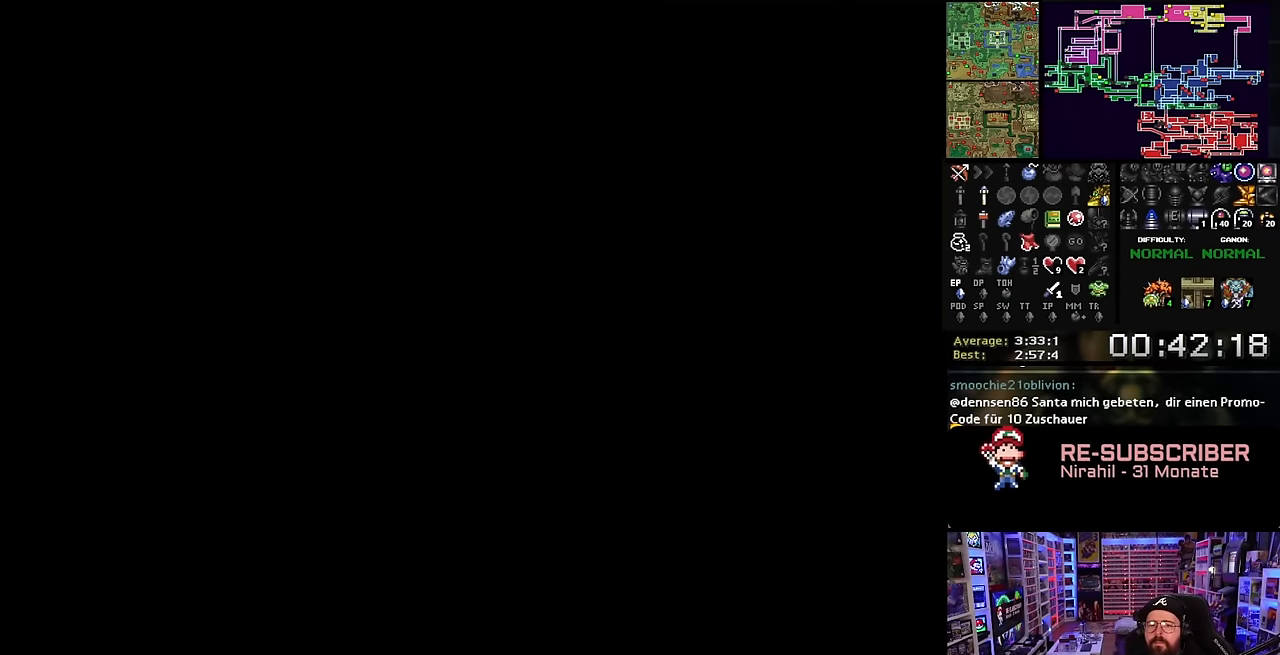
{"buttons": ["DPAD_DOWN"], "events": [[466, "DPAD_DOWN", "up"], [466, "SELECT", "down"], [483, "DPAD_DOWN", "down"], [483, "SELECT", "up"]]}
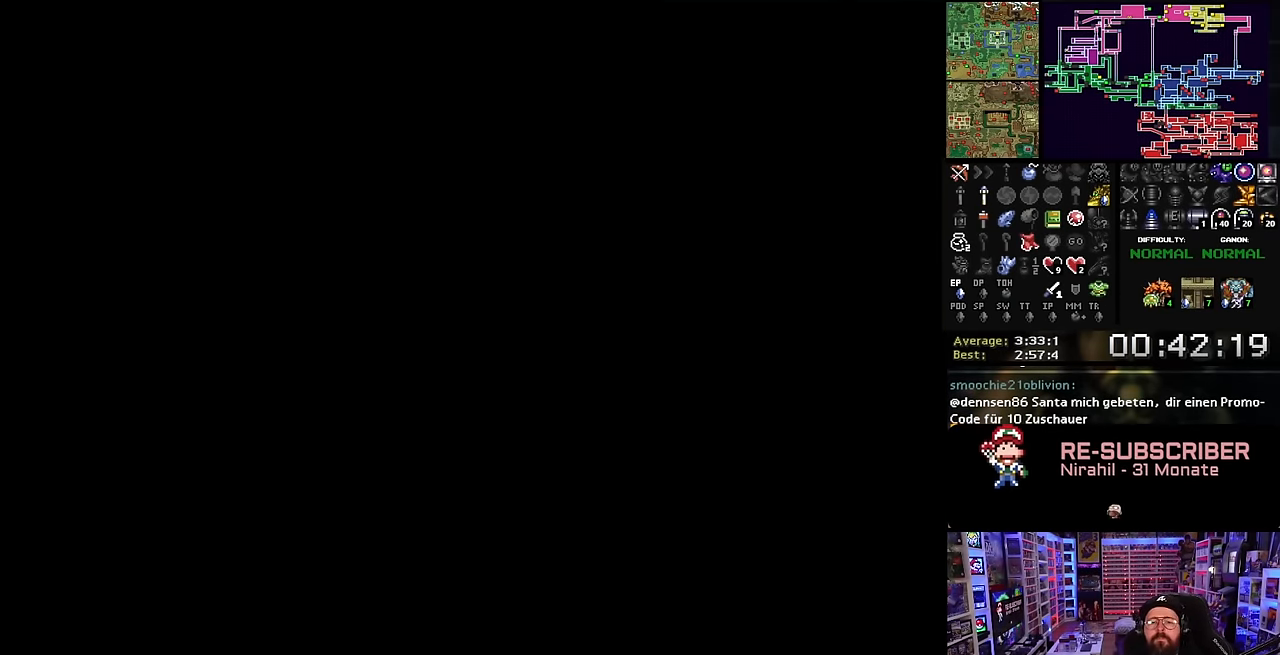
{"buttons": ["DPAD_DOWN"], "events": [[116, "DPAD_DOWN", "up"], [300, "DPAD_DOWN", "down"]]}
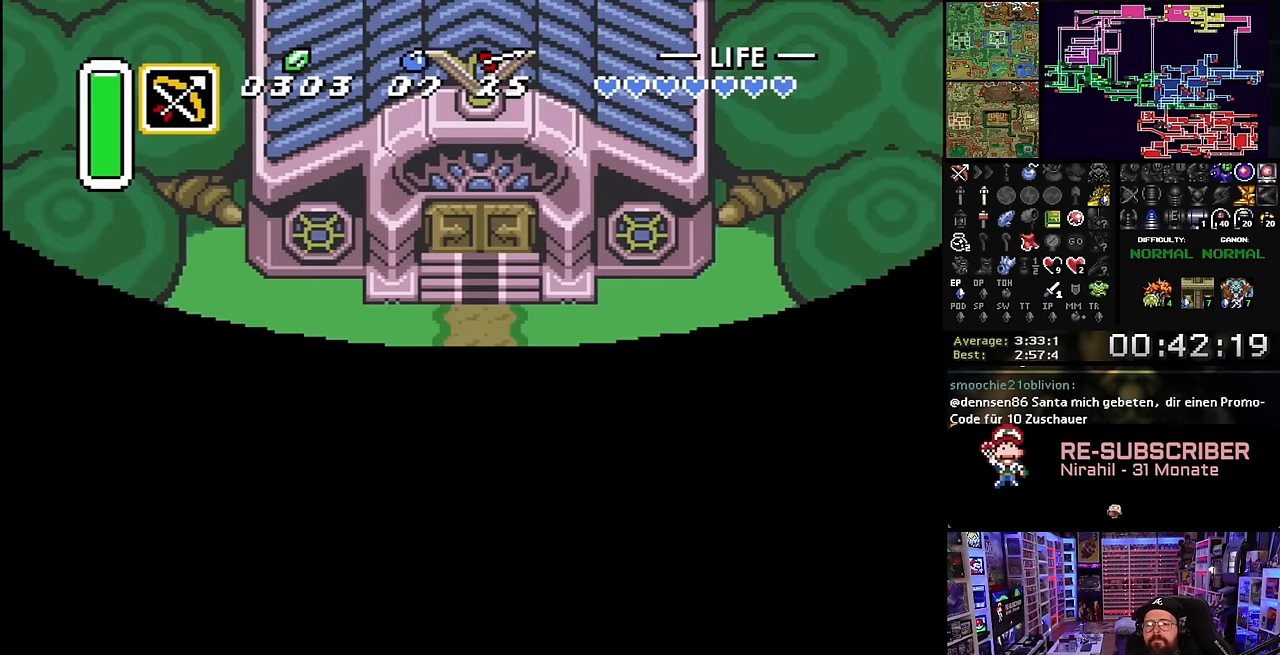
{"buttons": ["DPAD_DOWN"], "events": []}
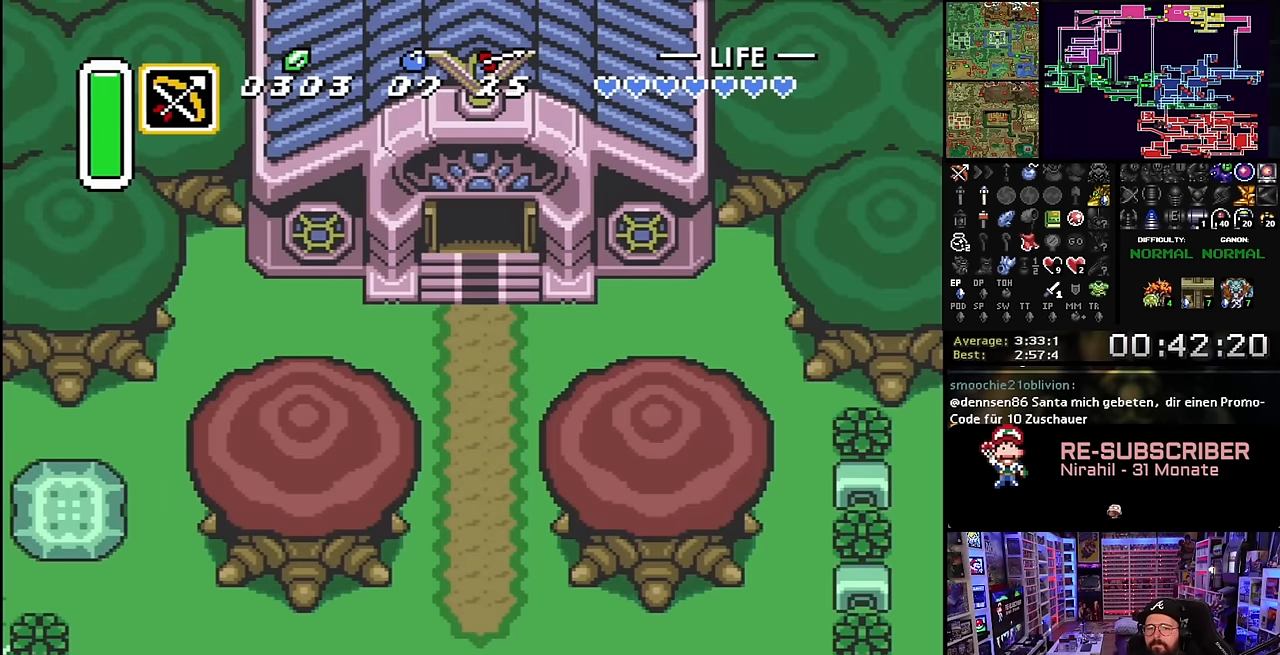
{"buttons": ["DPAD_DOWN"], "events": []}
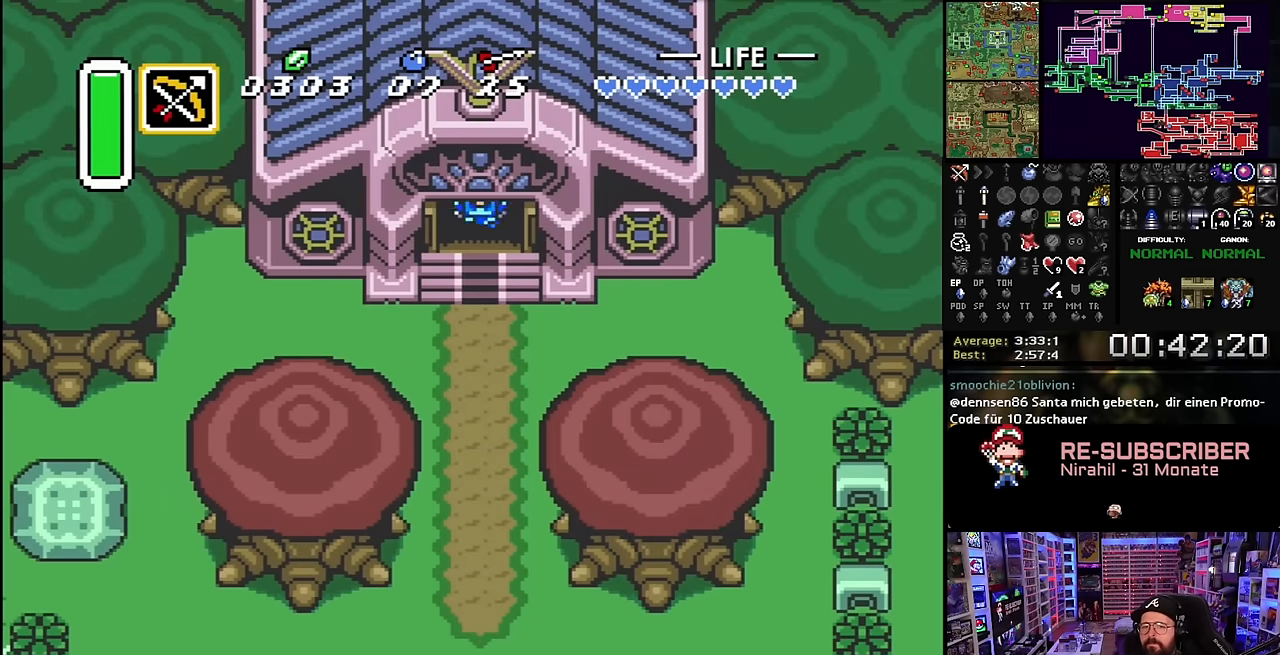
{"buttons": ["DPAD_DOWN"], "events": []}
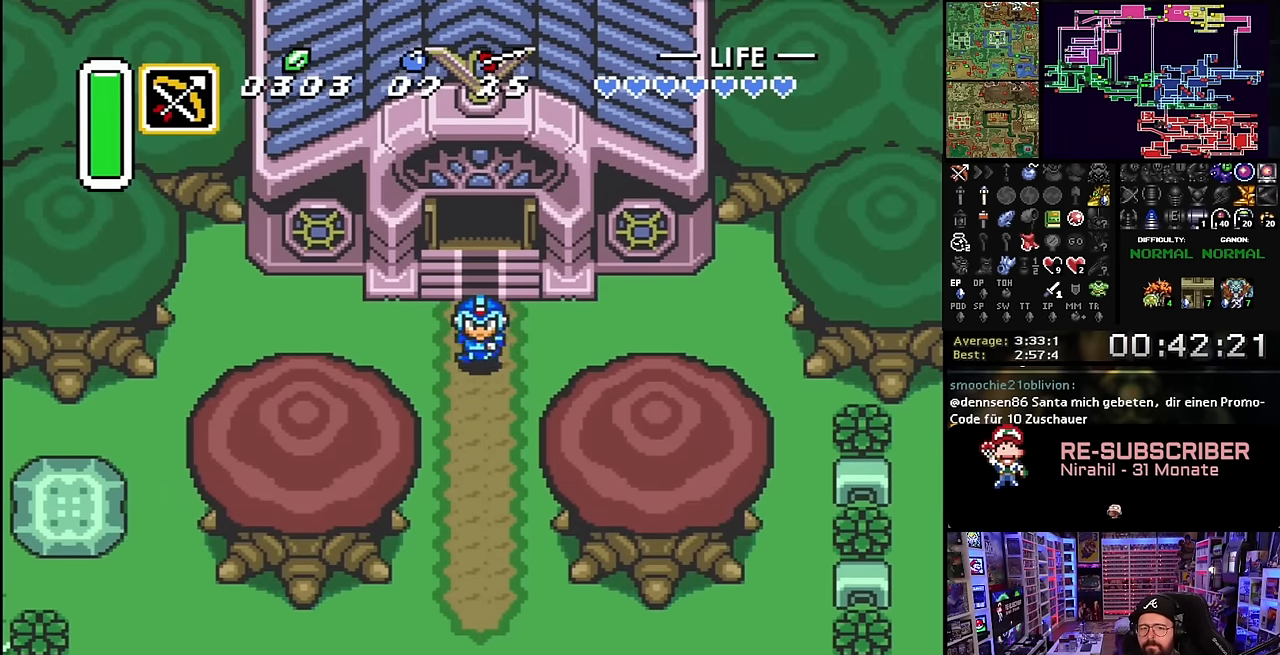
{"buttons": ["DPAD_DOWN"], "events": [[266, "DPAD_DOWN", "up"], [266, "SELECT", "down"], [283, "DPAD_DOWN", "down"], [283, "SELECT", "up"]]}
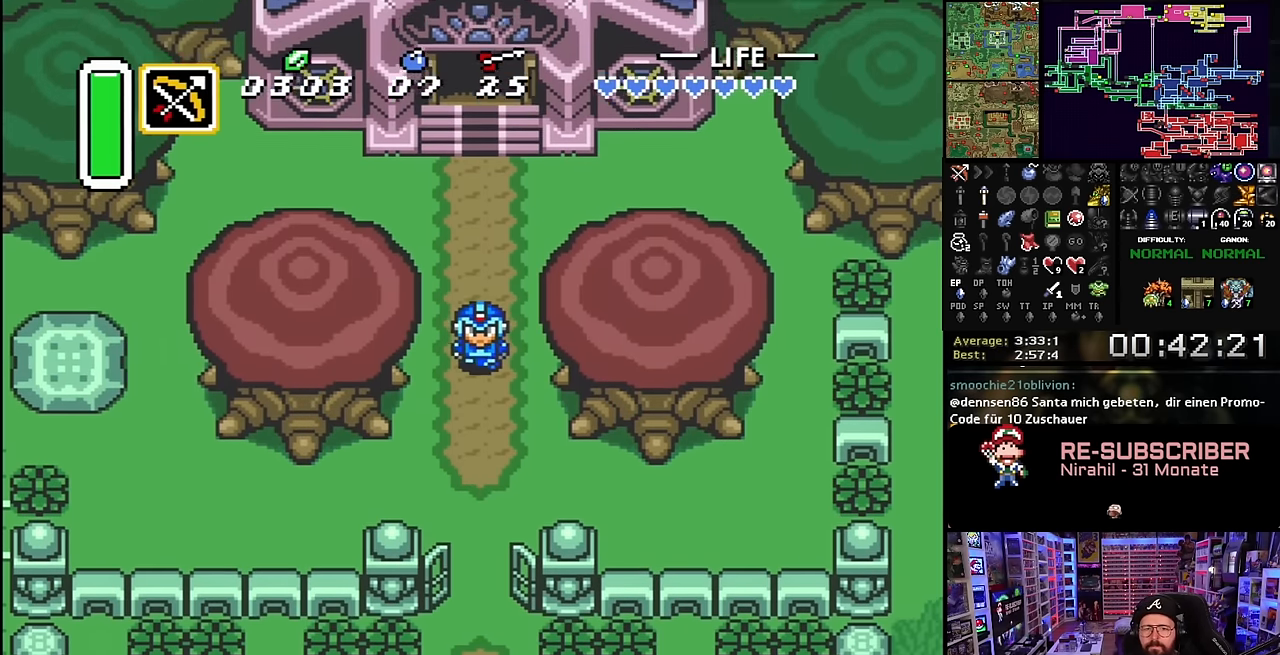
{"buttons": ["DPAD_DOWN"], "events": [[183, "DPAD_DOWN", "up"], [200, "DPAD_DOWN", "down"]]}
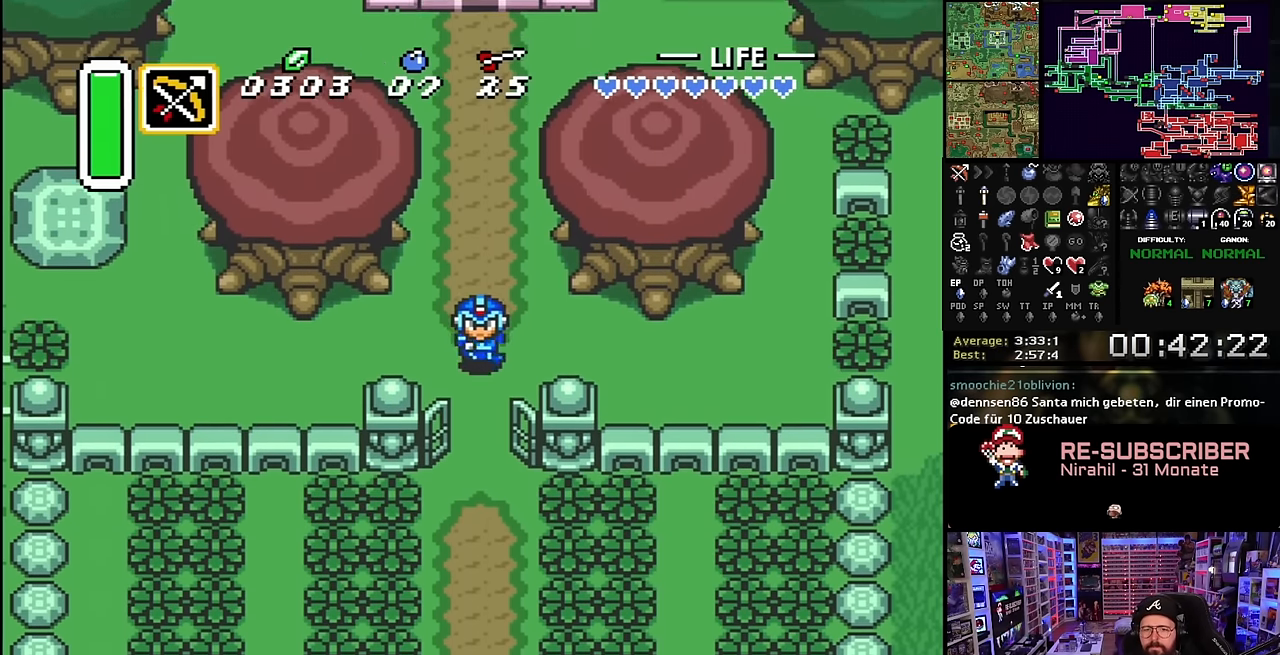
{"buttons": ["DPAD_DOWN"], "events": []}
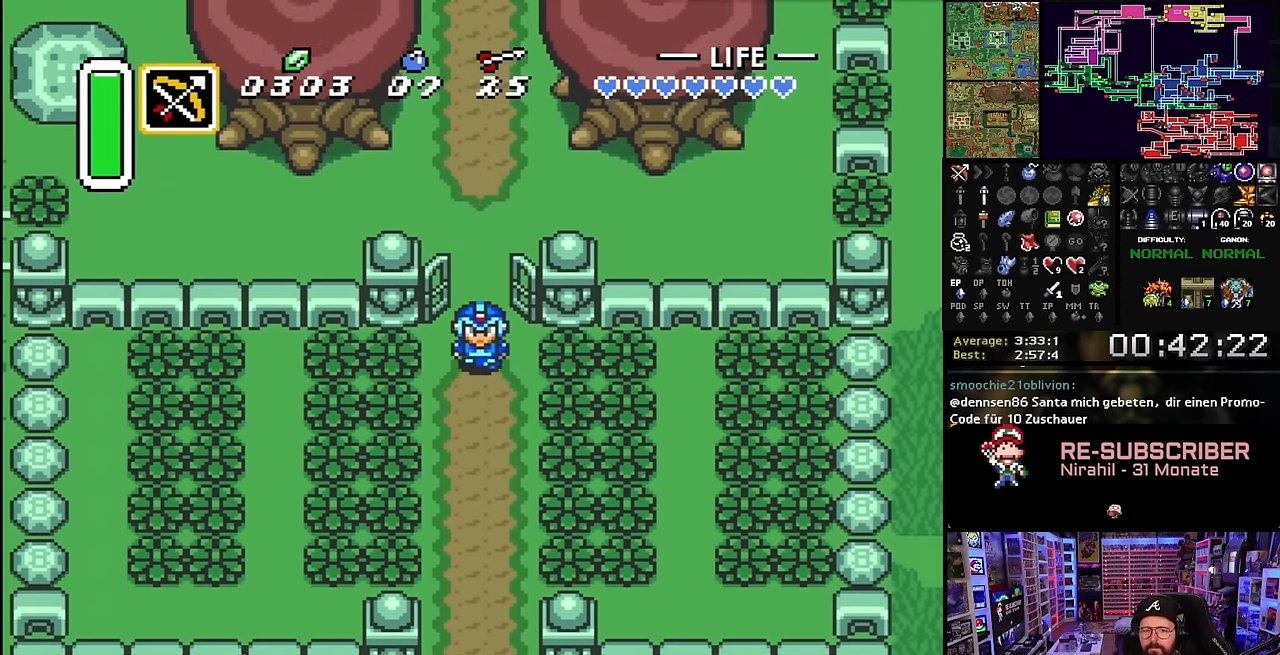
{"buttons": ["DPAD_DOWN"], "events": []}
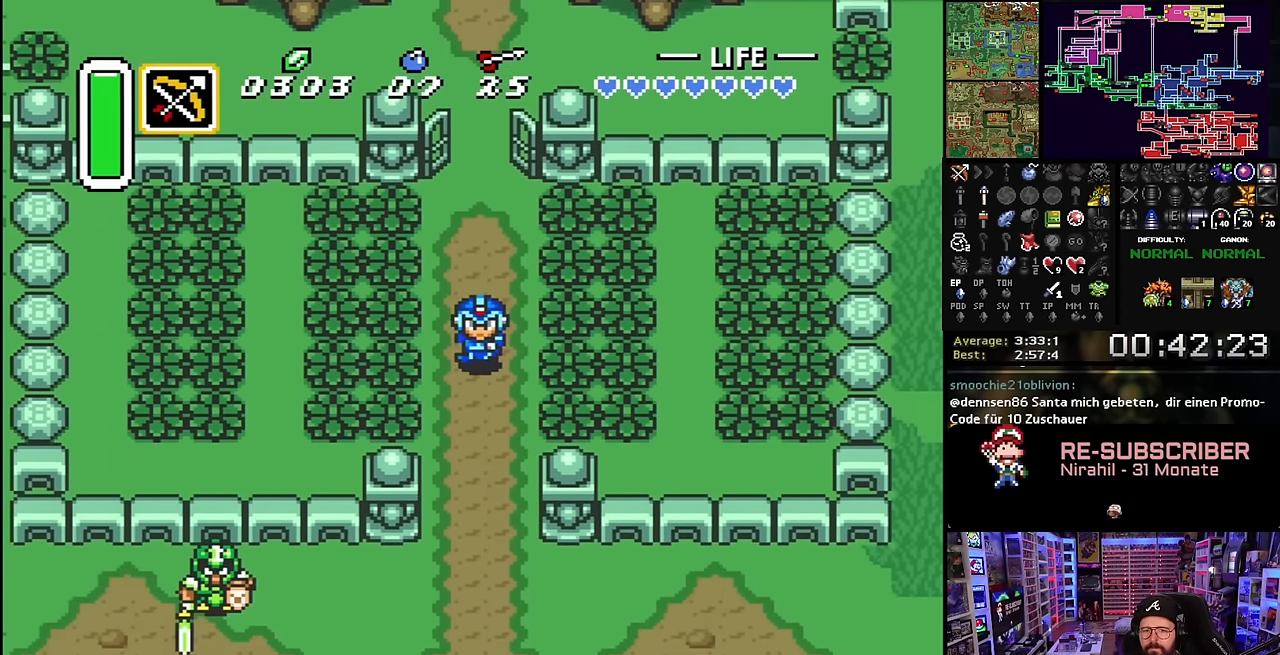
{"buttons": ["DPAD_DOWN"], "events": []}
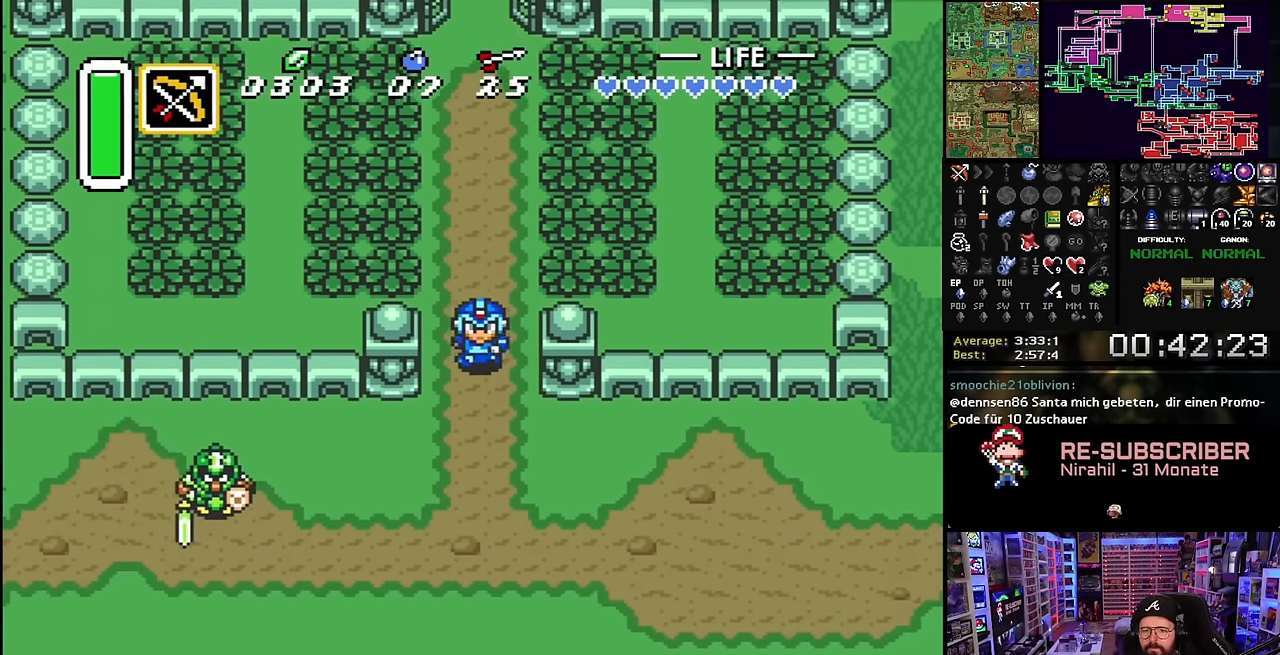
{"buttons": ["DPAD_LEFT"], "events": [[266, "DPAD_LEFT", "down"], [350, "DPAD_DOWN", "up"], [483, "DPAD_LEFT", "up"], [483, "SELECT", "down"], [500, "DPAD_LEFT", "down"], [500, "SELECT", "up"]]}
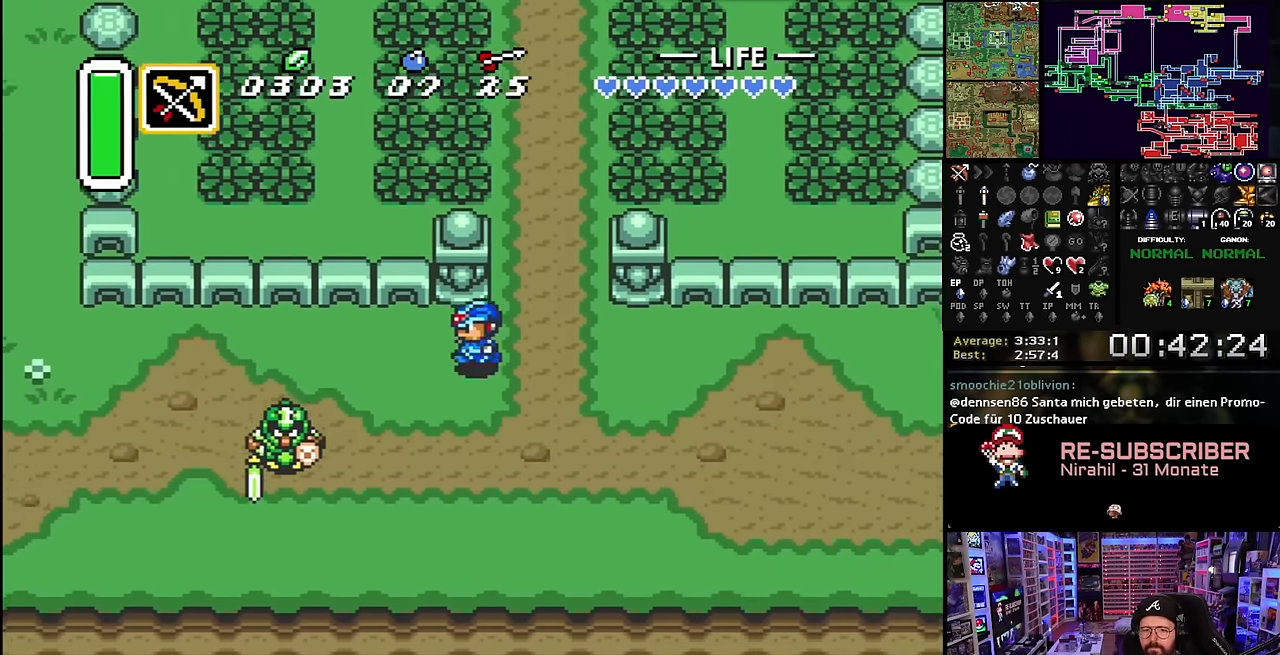
{"buttons": ["DPAD_LEFT"], "events": [[400, "DPAD_LEFT", "up"], [416, "DPAD_LEFT", "down"]]}
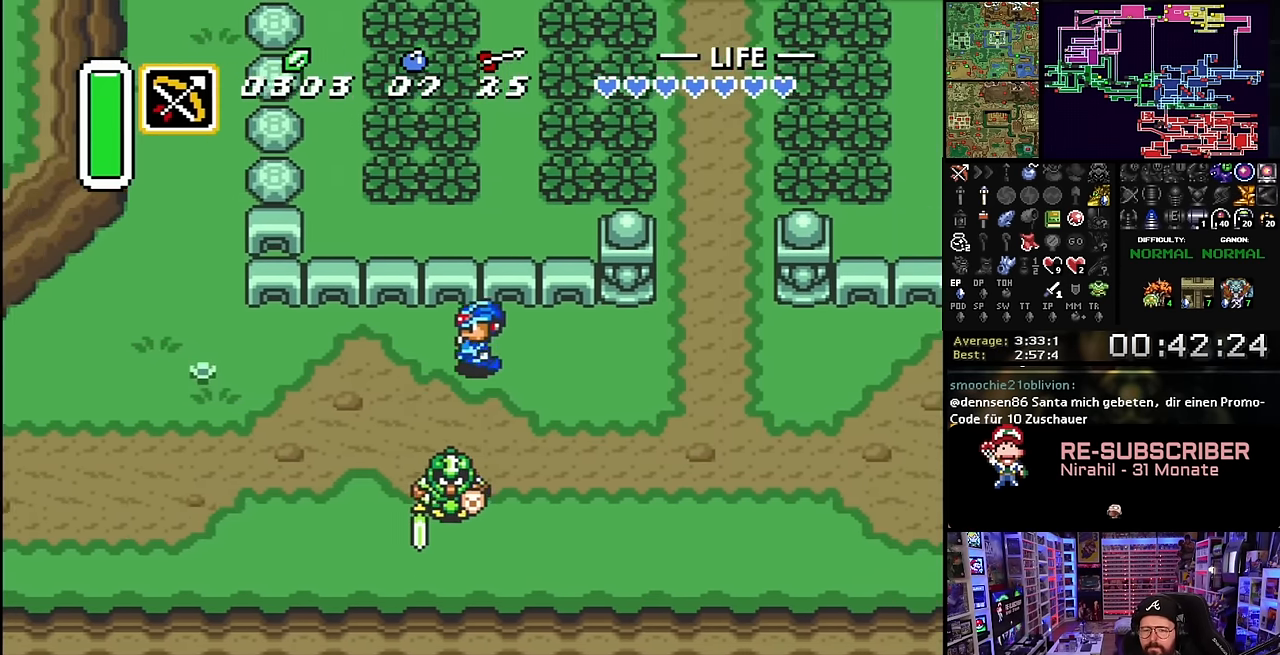
{"buttons": ["DPAD_LEFT"], "events": []}
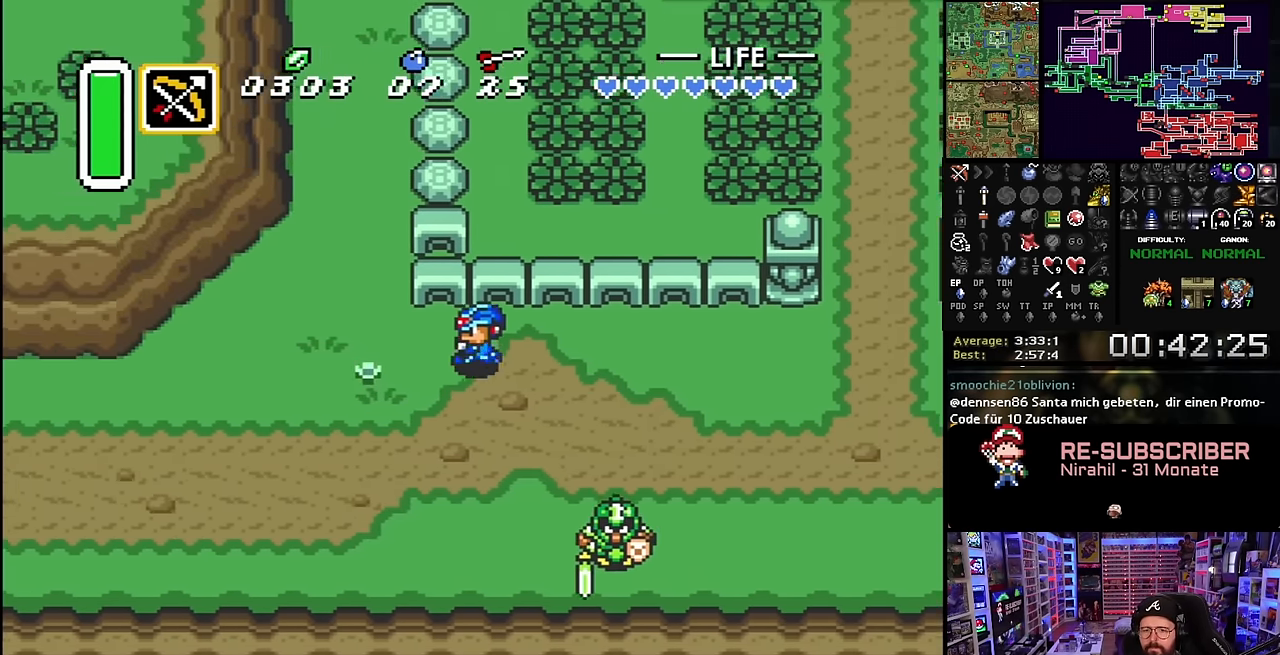
{"buttons": ["DPAD_LEFT"], "events": []}
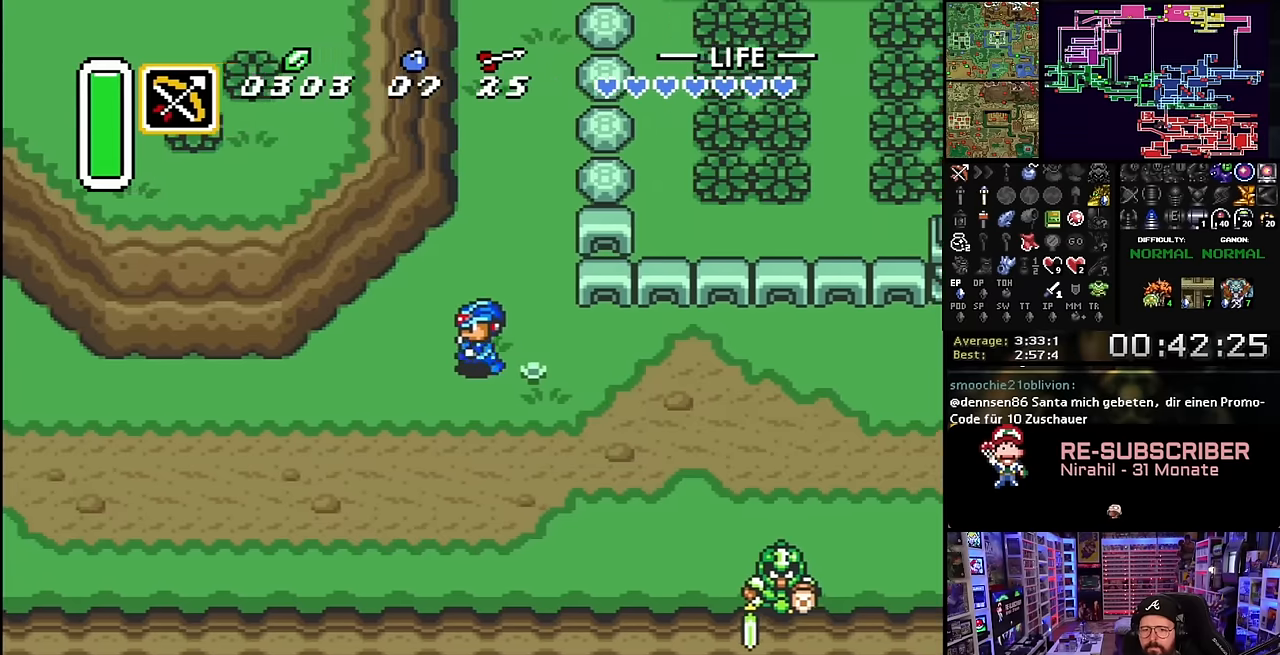
{"buttons": ["DPAD_DOWN", "DPAD_LEFT"], "events": [[316, "DPAD_DOWN", "down"]]}